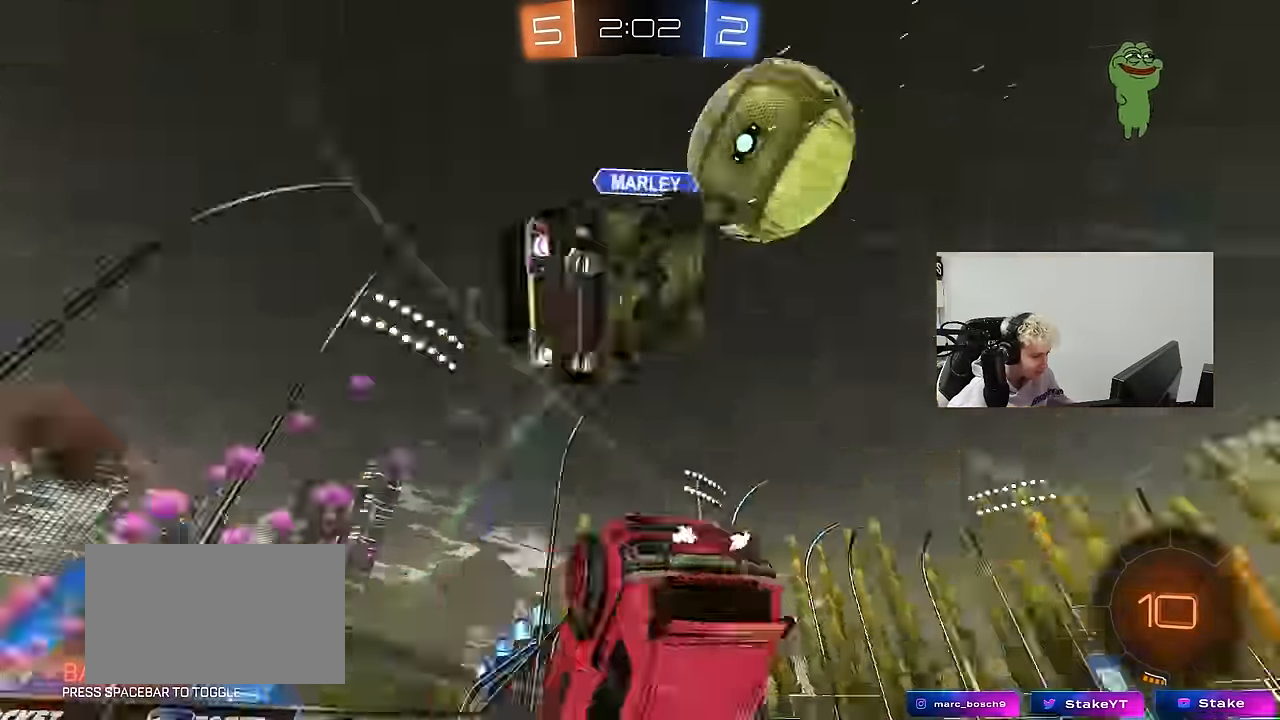
Gameplay with keyboard and mouse; each line is a JSON object with the keys and mouse buttons held at the frame after it. "events" lists presses ("down") and releases ("up") of "1", "2", "3", "4", "5", "a", "alt", "c", "caps_lock", "ctrl", "d", "e", "f", "g", "q", "r", "s", "shift", "space", "t", "tab", "v", "w", "x", "z", "mouse_left", "mouse_wheel" and "mouse_right" between this image and that frame as [ms after this image, input, new state], when the widget could be followed in between. "mouse_left", "mouse_wheel", "mouse_right" = the "left", "wheel", "right" buttons of the "mouse" list. No other keys are recorded. "wheel" means that the mouse wheel is clicked or scrolled. "mouse_move" is the direction in which the mouse moves at that frame (one of eight, or "still"), when it could be read.
{"keys": ["d", "s"], "mouse": [], "mouse_move": "still", "events": [[83, "shift", "down"], [133, "a", "down"], [283, "a", "up"], [283, "d", "down"], [283, "shift", "up"]]}
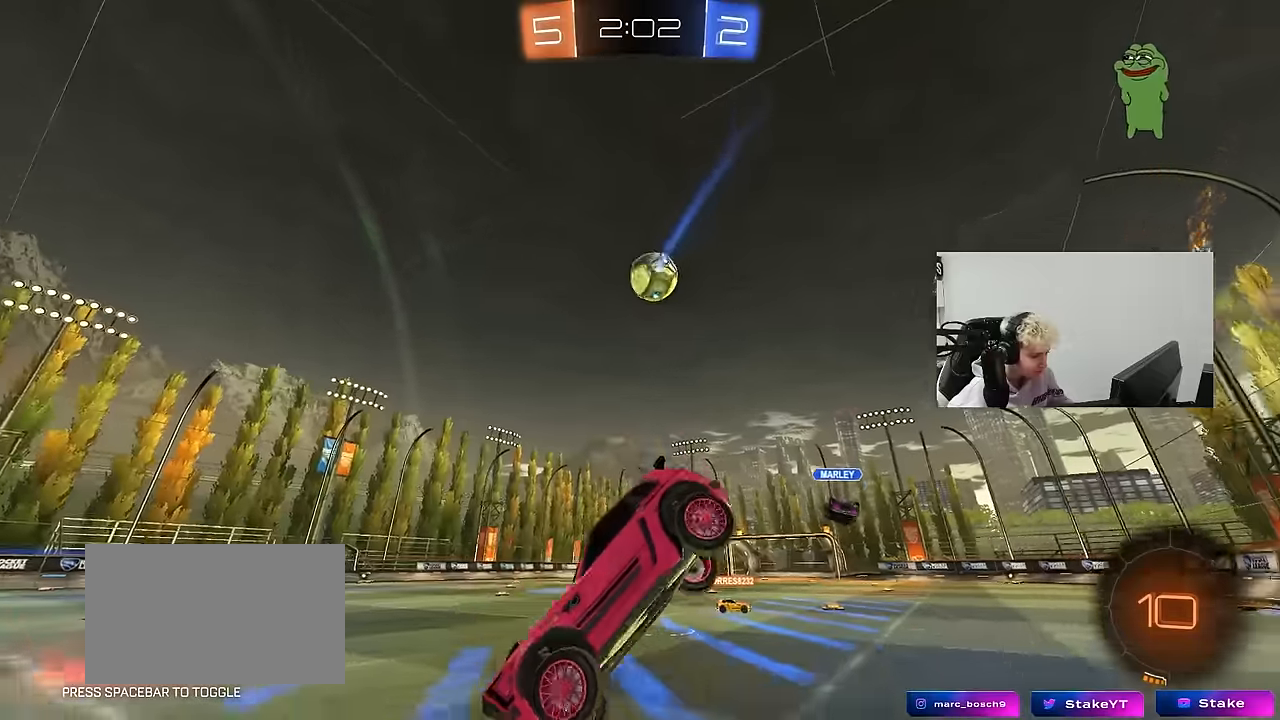
{"keys": ["d", "w"], "mouse": [], "mouse_move": "still", "events": [[67, "d", "up"], [67, "shift", "down"], [150, "s", "up"], [150, "shift", "up"], [300, "w", "down"], [383, "d", "down"]]}
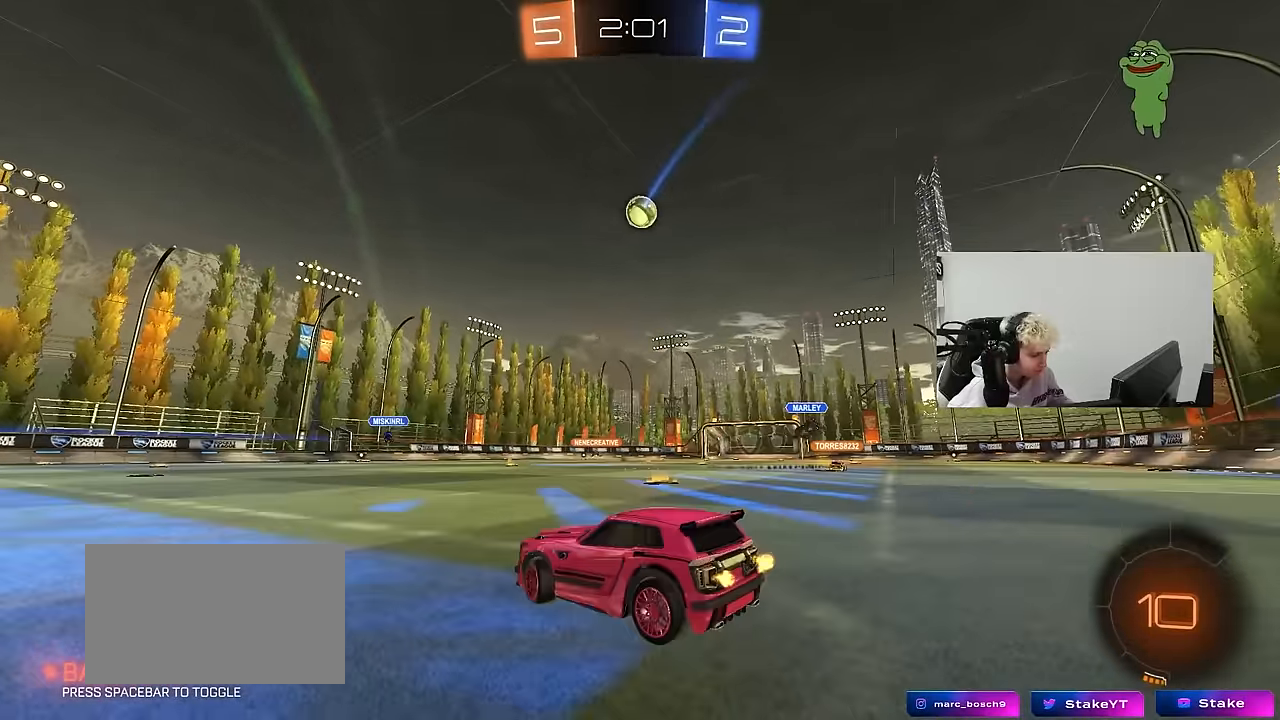
{"keys": ["w"], "mouse": [], "mouse_move": "still", "events": [[350, "d", "up"]]}
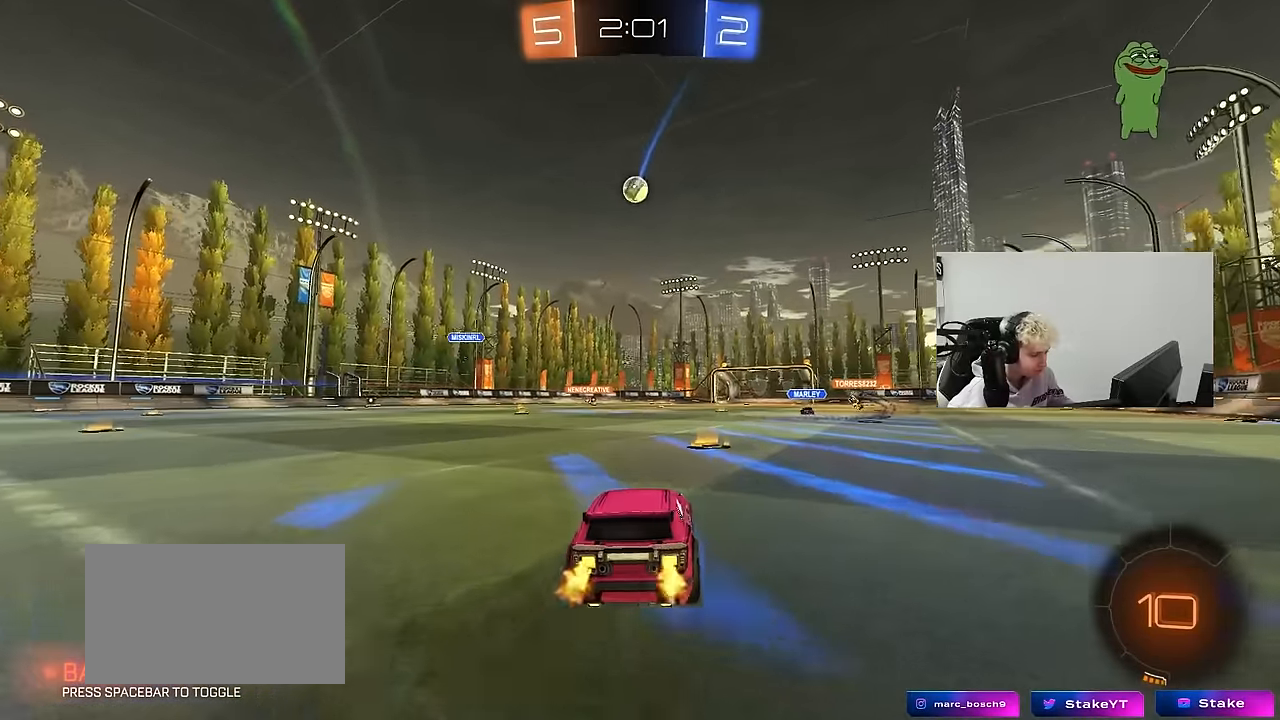
{"keys": ["d", "w"], "mouse": ["left"], "mouse_move": "still", "events": [[50, "d", "down"], [183, "mouse_left", "down"], [233, "d", "up"], [333, "a", "down"], [367, "mouse_right", "down"], [467, "a", "up"], [467, "d", "down"], [467, "mouse_right", "up"]]}
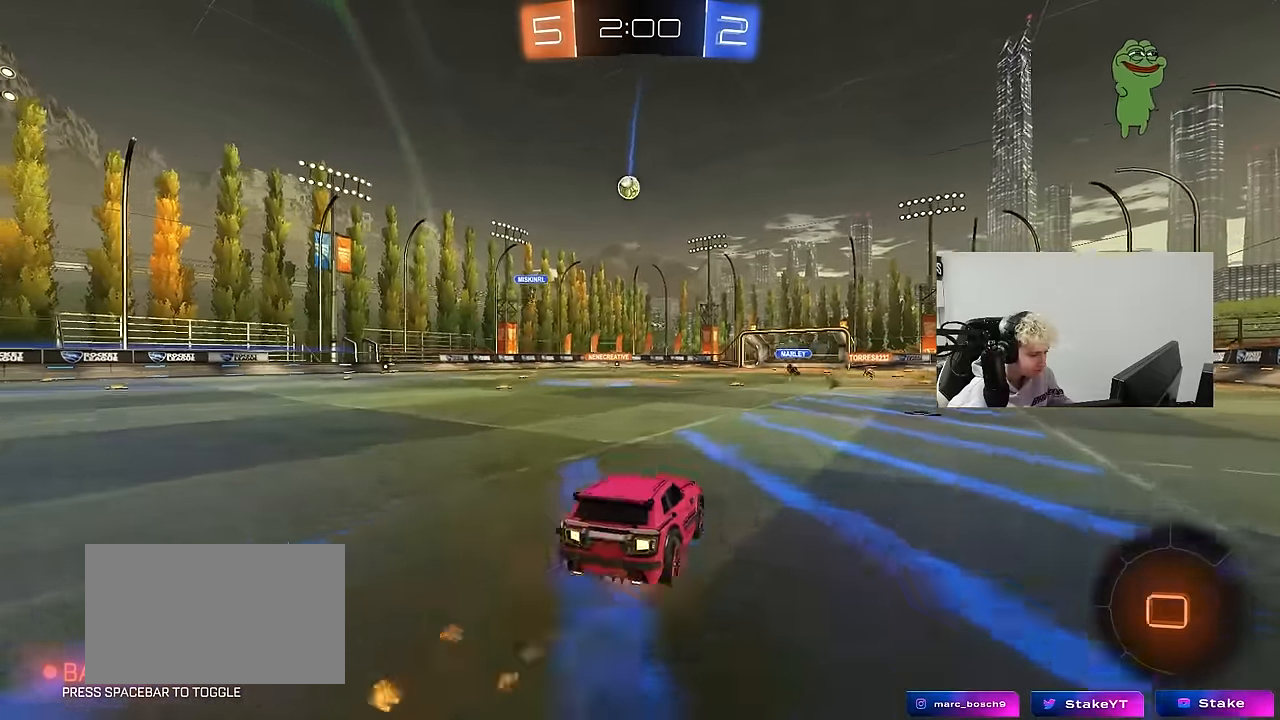
{"keys": ["d", "shift"], "mouse": ["left"], "mouse_move": "still", "events": [[17, "mouse_right", "down"], [17, "shift", "down"], [67, "s", "down"], [67, "w", "up"], [200, "mouse_right", "up"], [483, "s", "up"]]}
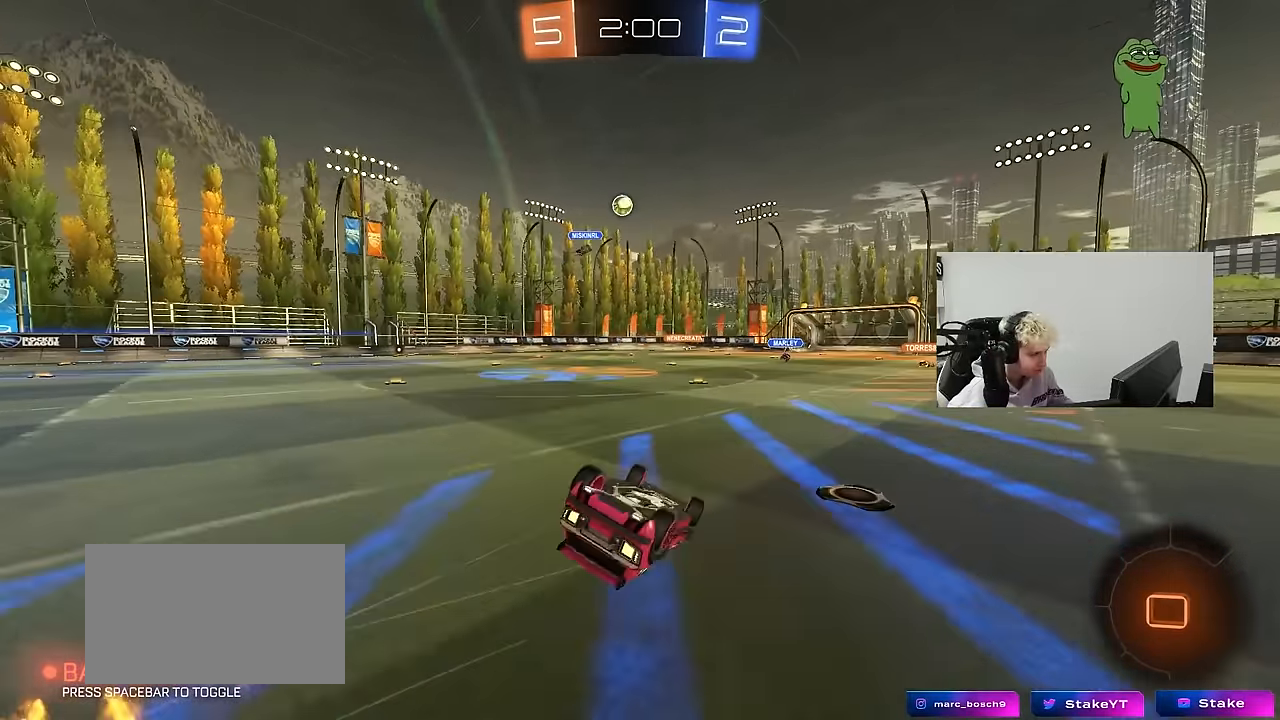
{"keys": [], "mouse": [], "mouse_move": "still", "events": [[67, "s", "down"], [217, "mouse_left", "up"], [267, "shift", "up"], [367, "s", "up"], [450, "d", "up"]]}
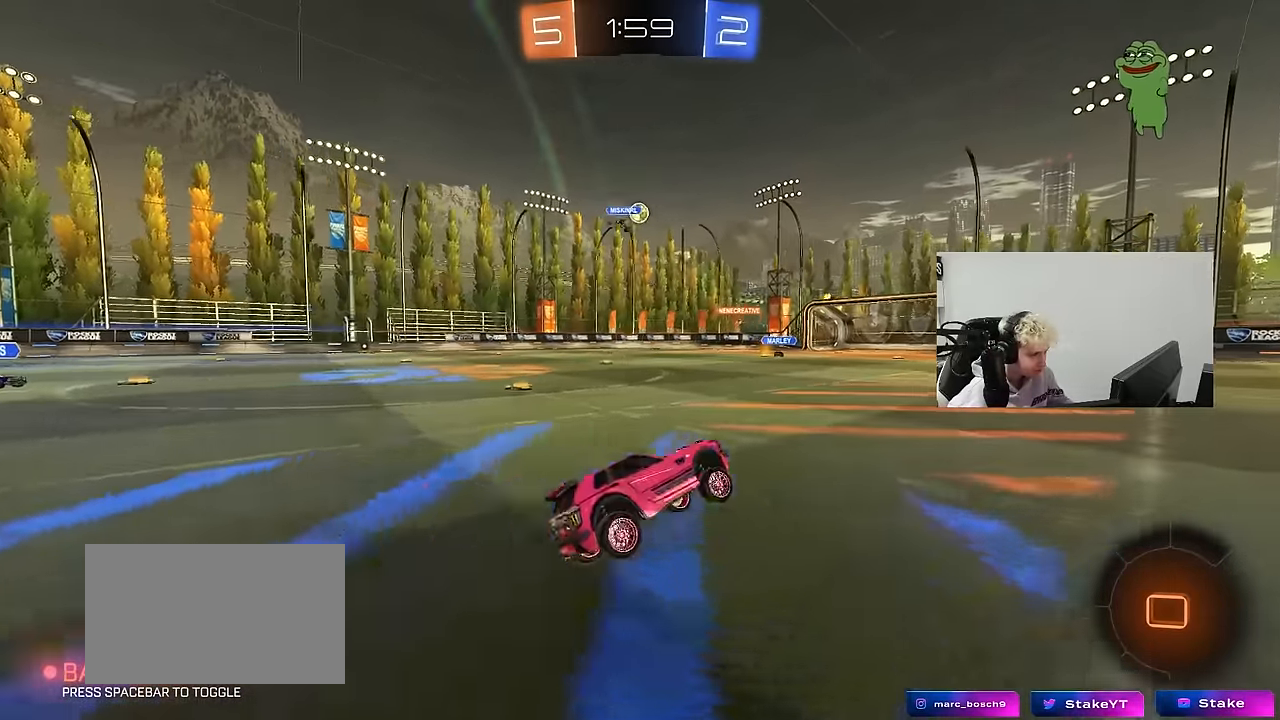
{"keys": ["w"], "mouse": ["right"], "mouse_move": "down-left", "events": [[83, "w", "down"], [133, "d", "down"], [283, "d", "up"], [283, "mouse_right", "down"], [367, "mouse_right", "up"], [417, "mouse_right", "down"]]}
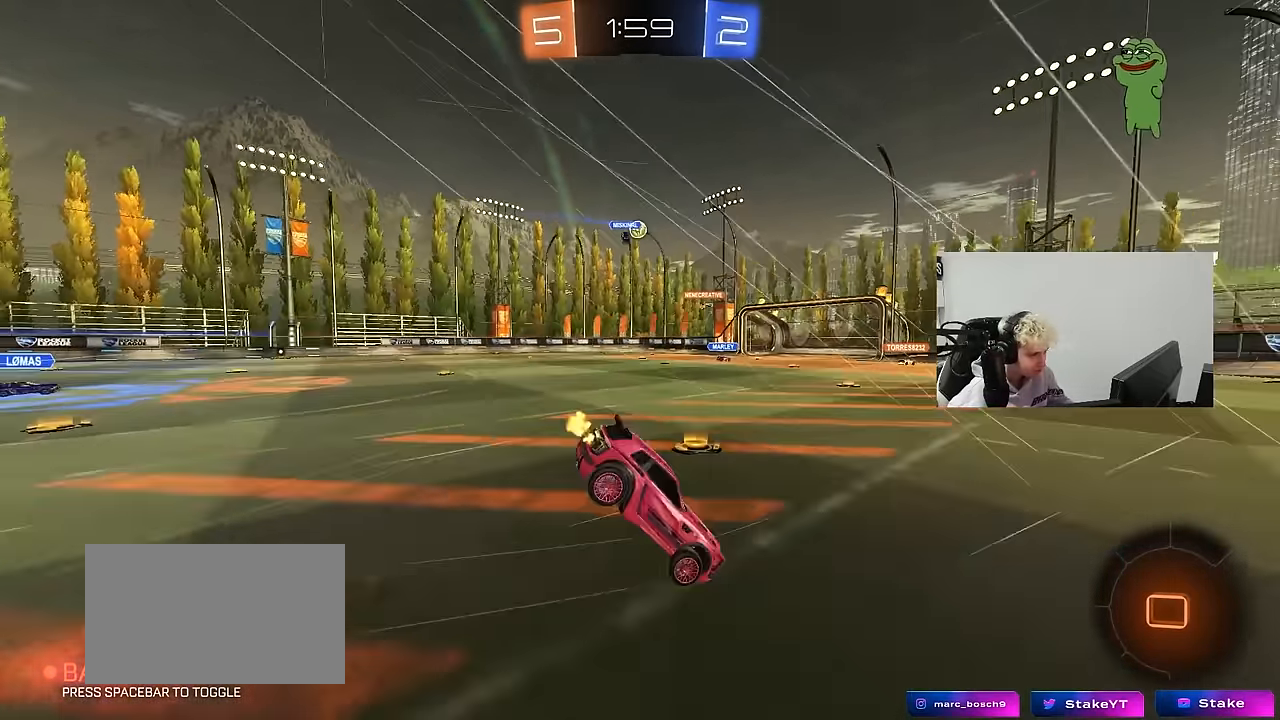
{"keys": ["a"], "mouse": [], "mouse_move": "still", "events": [[100, "mouse_right", "up"], [300, "w", "up"], [483, "a", "down"]]}
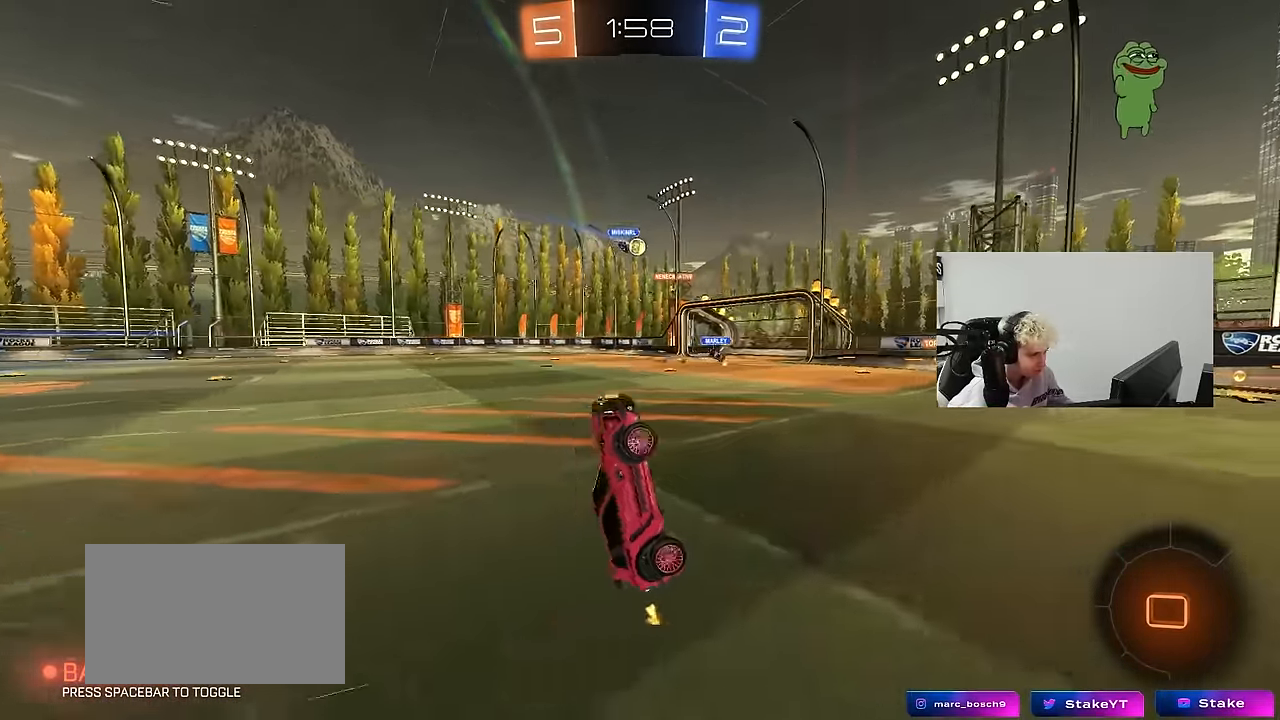
{"keys": ["a", "w"], "mouse": [], "mouse_move": "still", "events": [[117, "a", "up"], [500, "a", "down"], [500, "w", "down"]]}
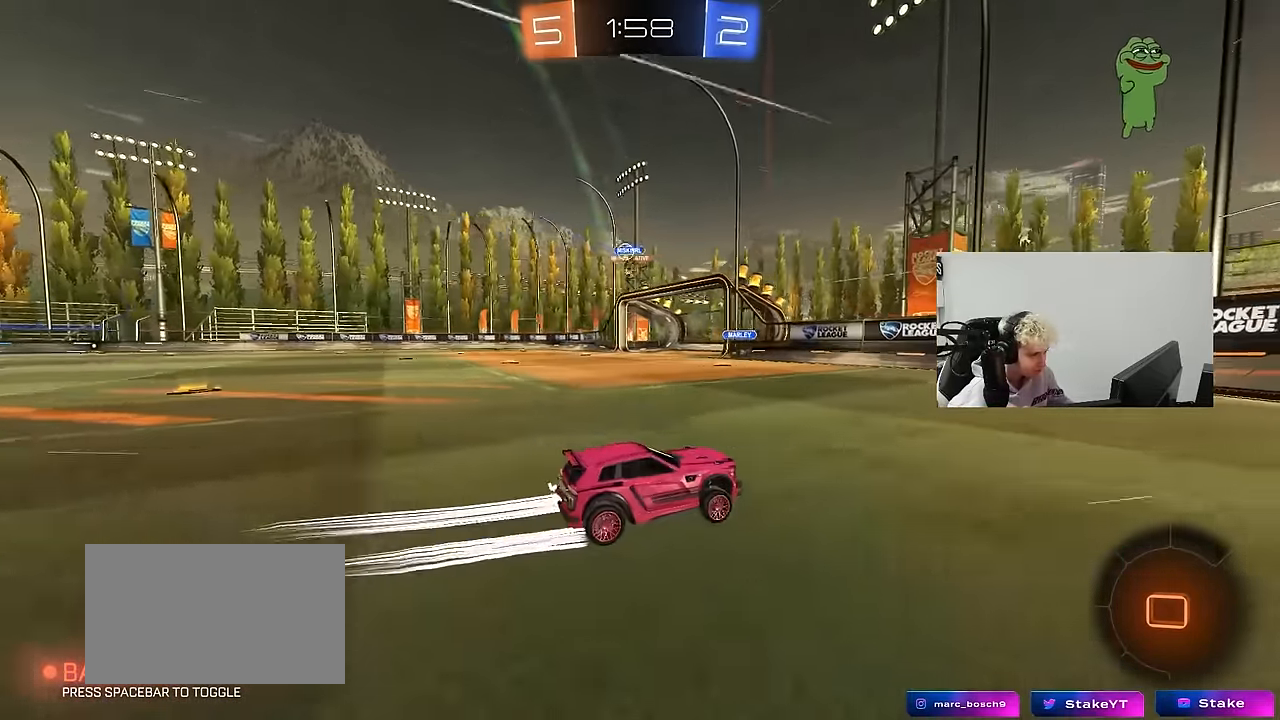
{"keys": ["a", "s", "shift"], "mouse": [], "mouse_move": "still", "events": [[233, "w", "up"], [283, "a", "up"], [283, "mouse_right", "down"], [367, "d", "down"], [367, "mouse_right", "up"], [367, "s", "down"], [417, "a", "down"], [417, "d", "up"], [417, "shift", "down"]]}
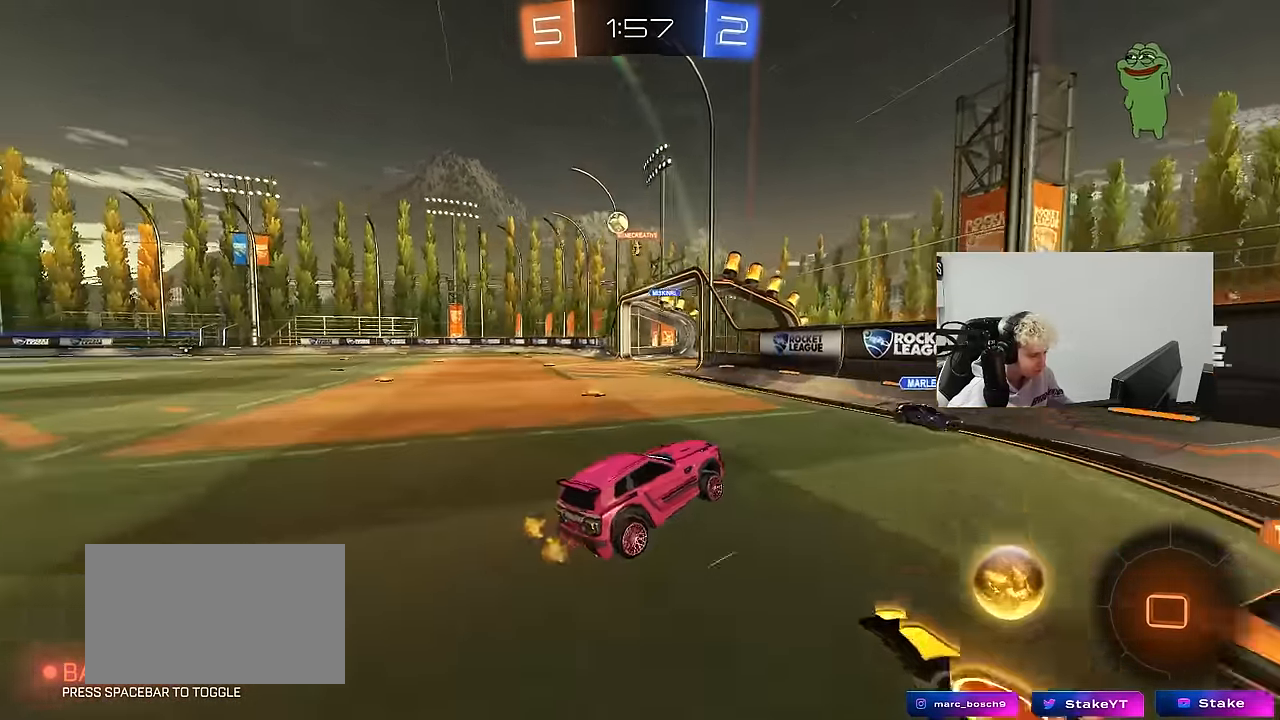
{"keys": ["w"], "mouse": [], "mouse_move": "still", "events": [[67, "shift", "up"], [200, "a", "up"], [200, "s", "up"], [334, "w", "down"]]}
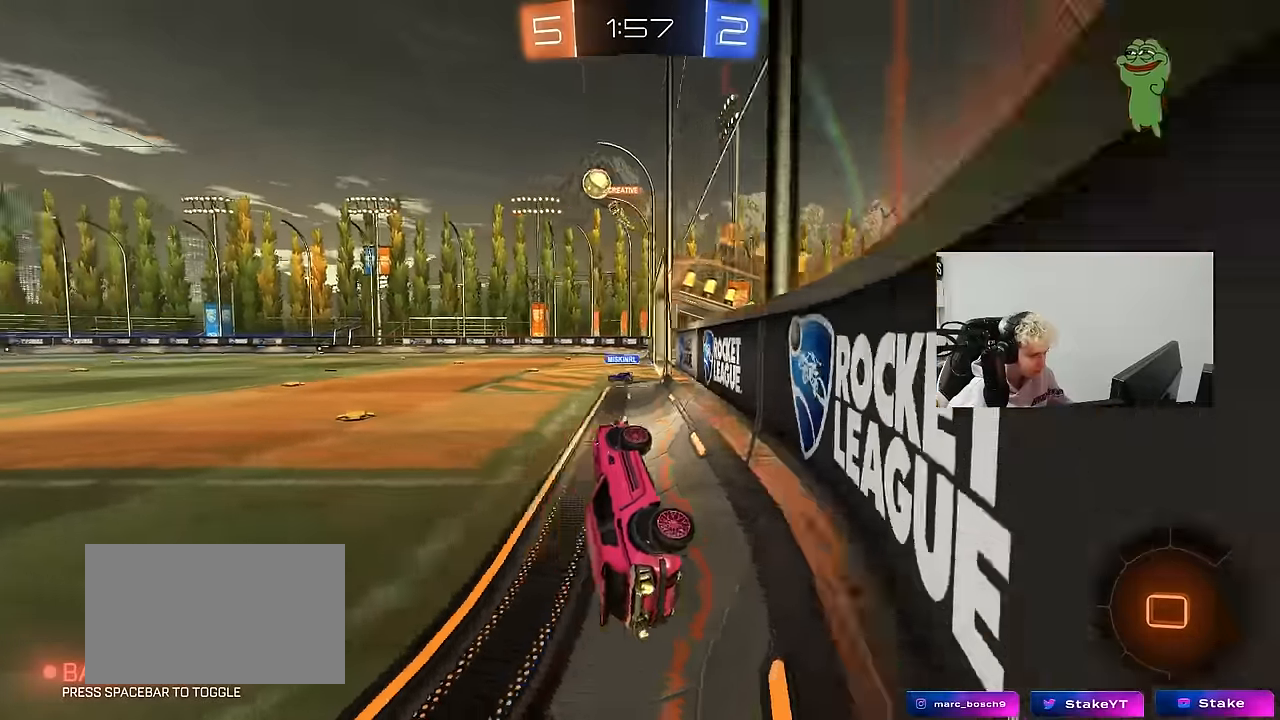
{"keys": ["w"], "mouse": ["right"], "mouse_move": "still", "events": [[34, "mouse_right", "down"], [167, "mouse_right", "up"], [350, "a", "down"], [450, "a", "up"], [500, "mouse_right", "down"]]}
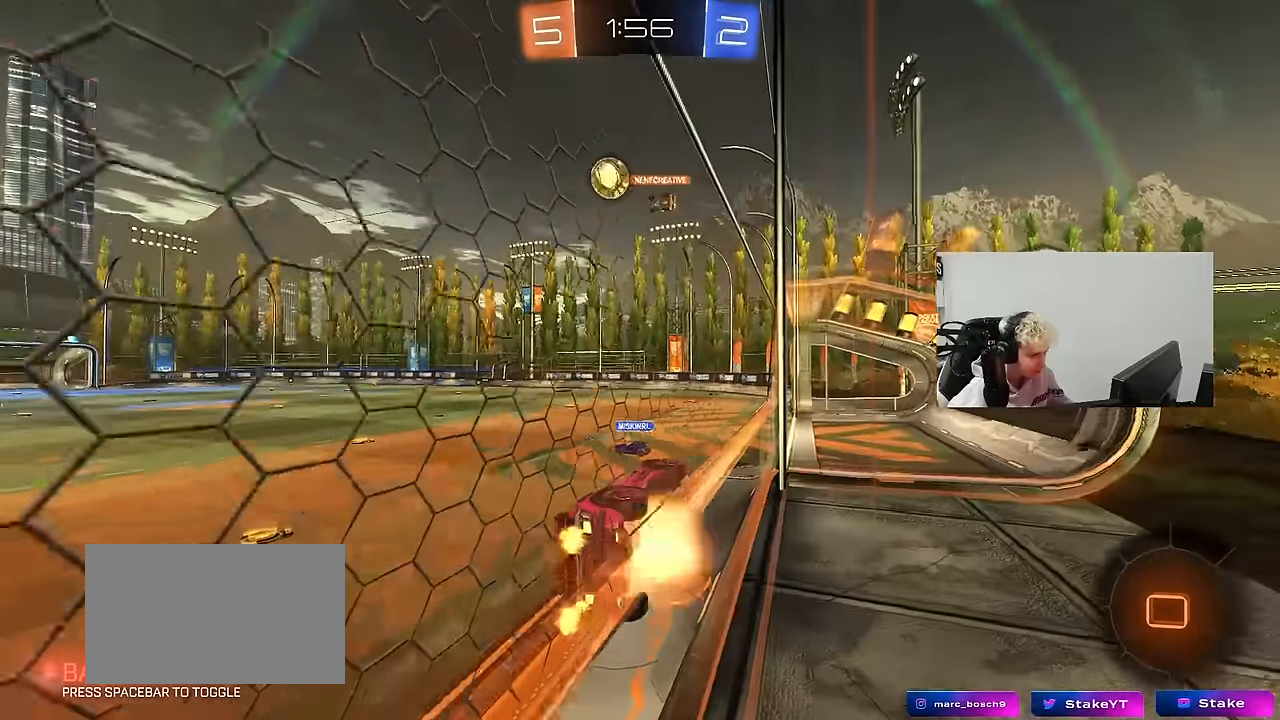
{"keys": ["a"], "mouse": [], "mouse_move": "still", "events": [[50, "d", "down"], [50, "w", "up"], [84, "shift", "down"], [134, "s", "down"], [134, "space", "down"], [184, "mouse_right", "up"], [284, "space", "up"], [334, "shift", "up"], [367, "d", "up"], [367, "s", "up"], [417, "a", "down"]]}
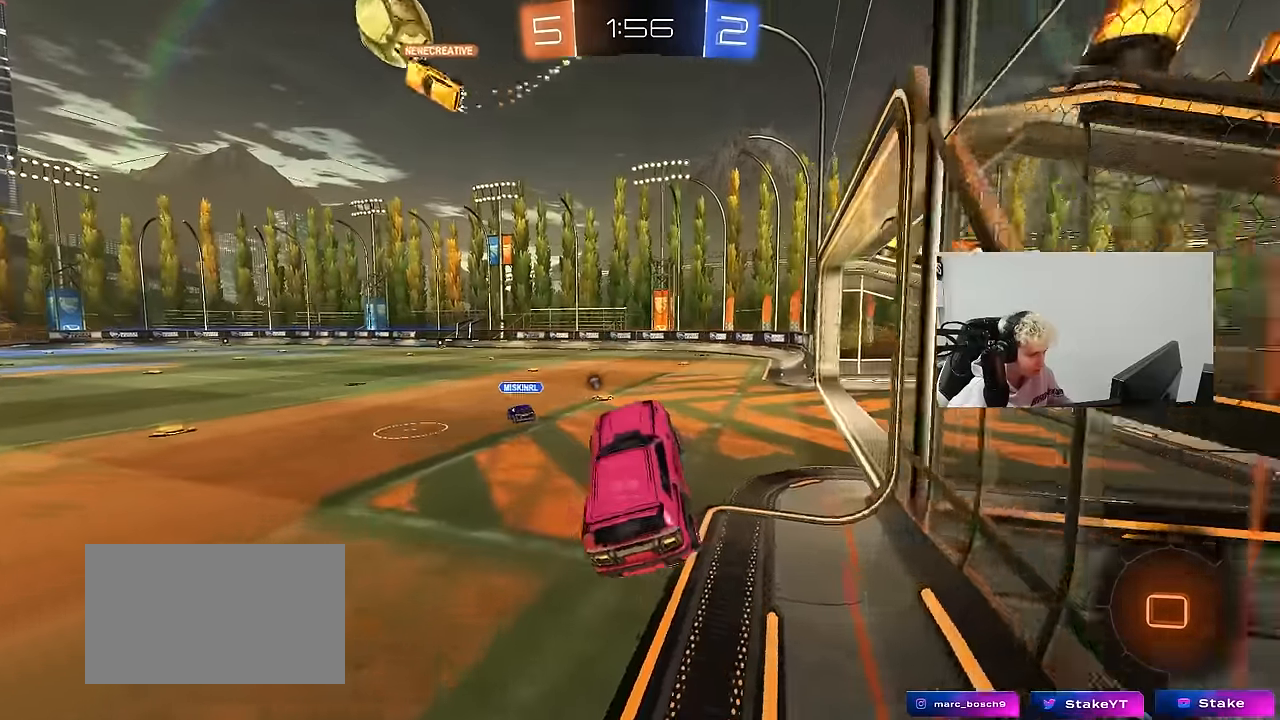
{"keys": ["w"], "mouse": ["right"], "mouse_move": "still", "events": [[50, "a", "up"], [200, "w", "down"], [250, "space", "down"], [384, "mouse_right", "down"], [384, "space", "up"]]}
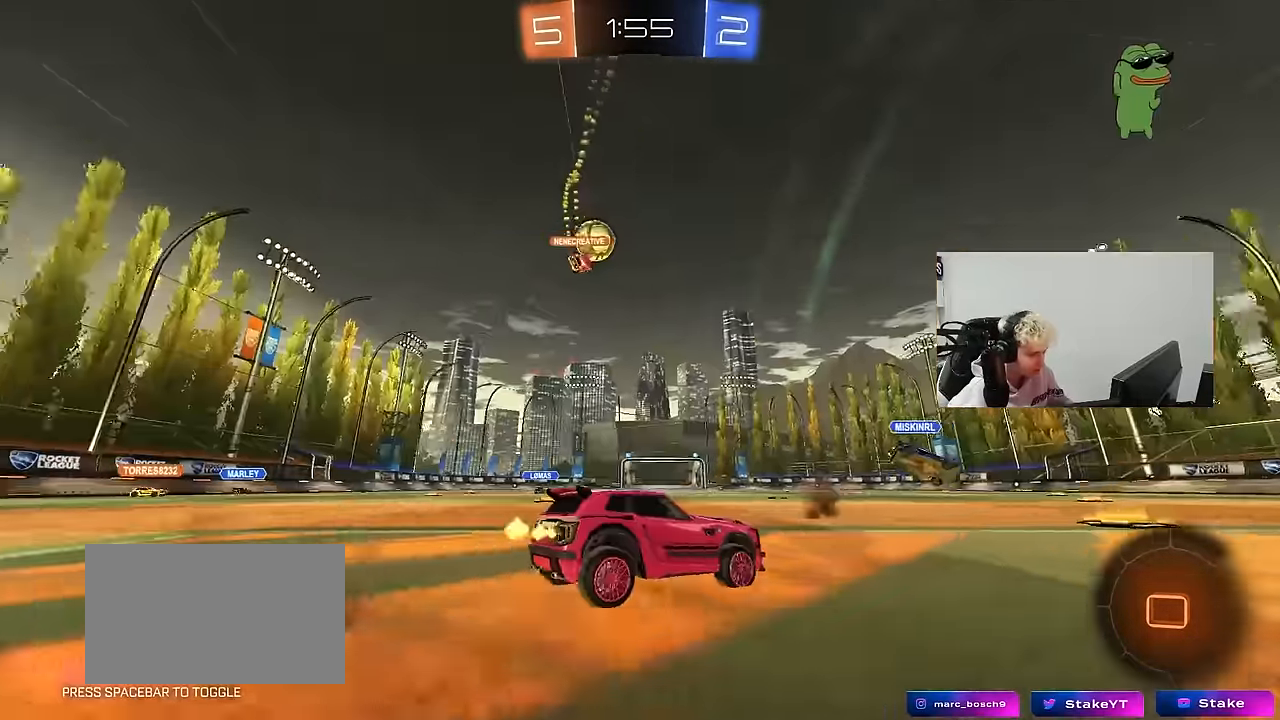
{"keys": ["w"], "mouse": [], "mouse_move": "still", "events": [[34, "d", "down"], [34, "mouse_right", "up"], [67, "d", "up"], [267, "a", "down"], [317, "shift", "down"], [350, "shift", "up"], [400, "a", "up"]]}
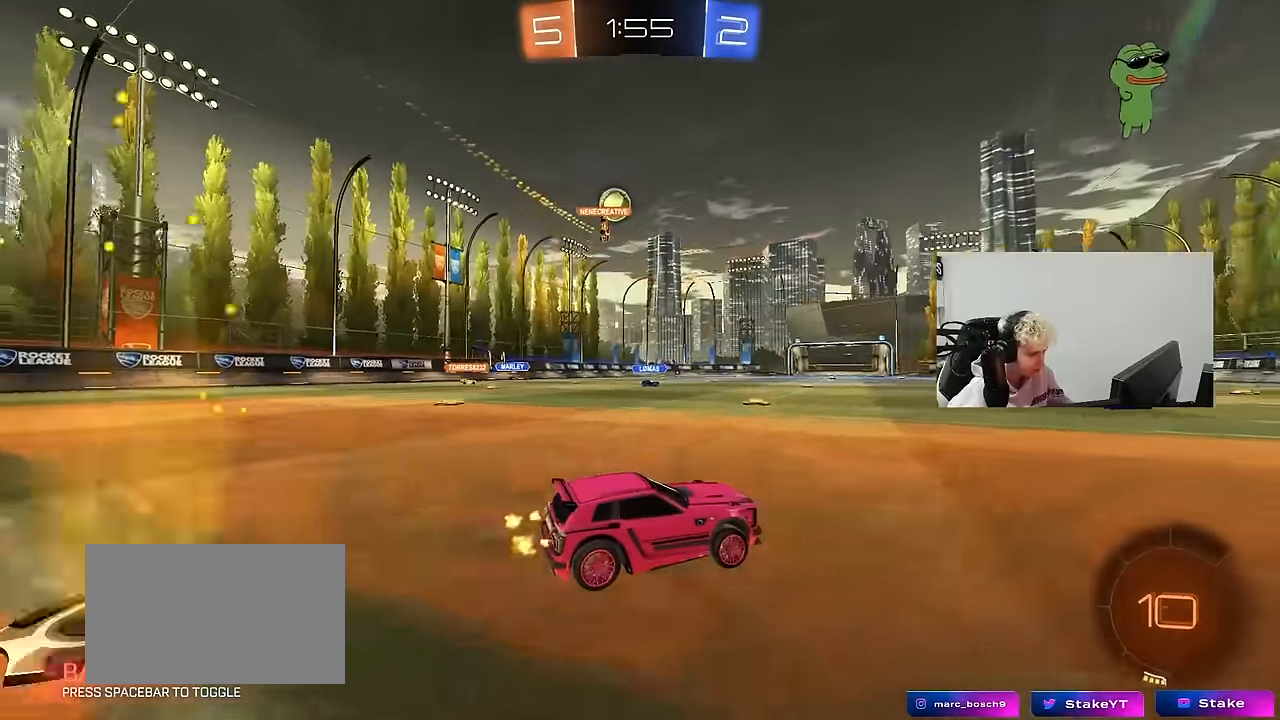
{"keys": ["w"], "mouse": [], "mouse_move": "still", "events": [[50, "d", "down"], [134, "d", "up"], [284, "a", "down"], [417, "a", "up"]]}
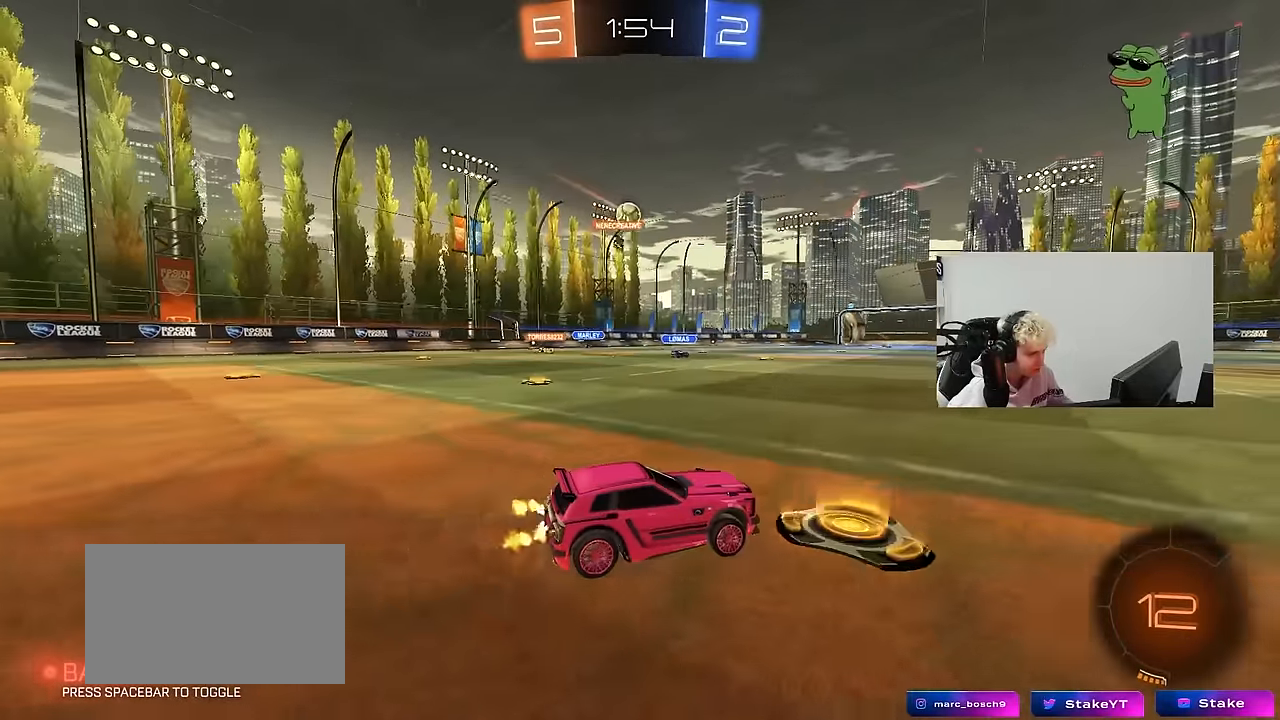
{"keys": ["a", "w"], "mouse": [], "mouse_move": "still", "events": [[67, "a", "down"], [150, "a", "up"], [200, "d", "down"], [384, "d", "up"], [484, "a", "down"]]}
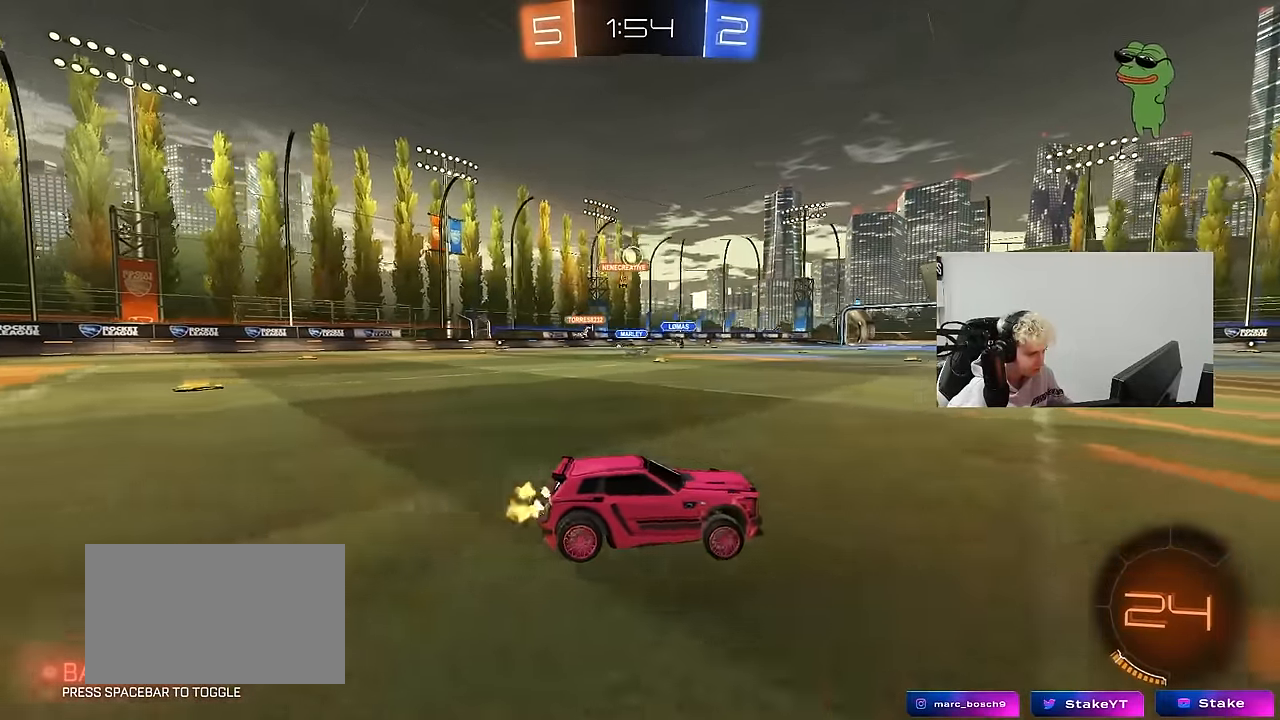
{"keys": ["w"], "mouse": [], "mouse_move": "still", "events": [[217, "a", "up"]]}
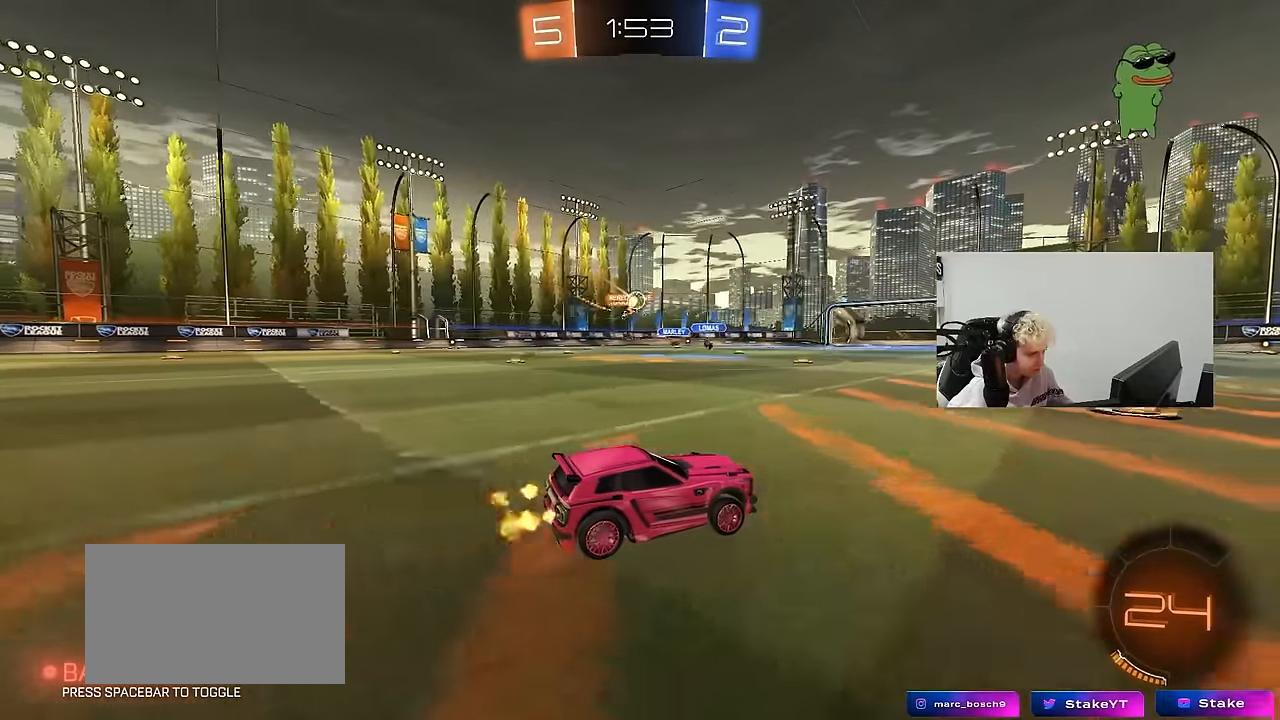
{"keys": ["d", "w"], "mouse": [], "mouse_move": "still", "events": [[134, "a", "down"], [334, "a", "up"], [417, "d", "down"]]}
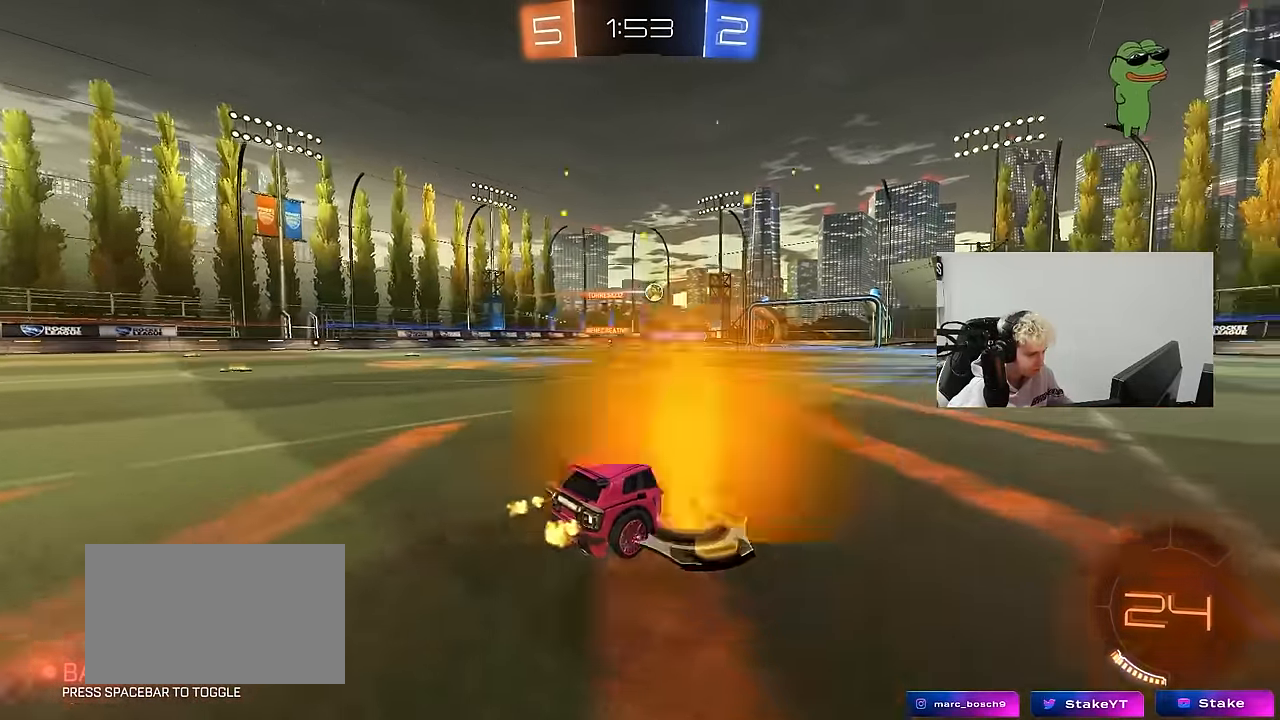
{"keys": ["w"], "mouse": [], "mouse_move": "still", "events": [[200, "shift", "down"], [250, "shift", "up"], [384, "d", "up"]]}
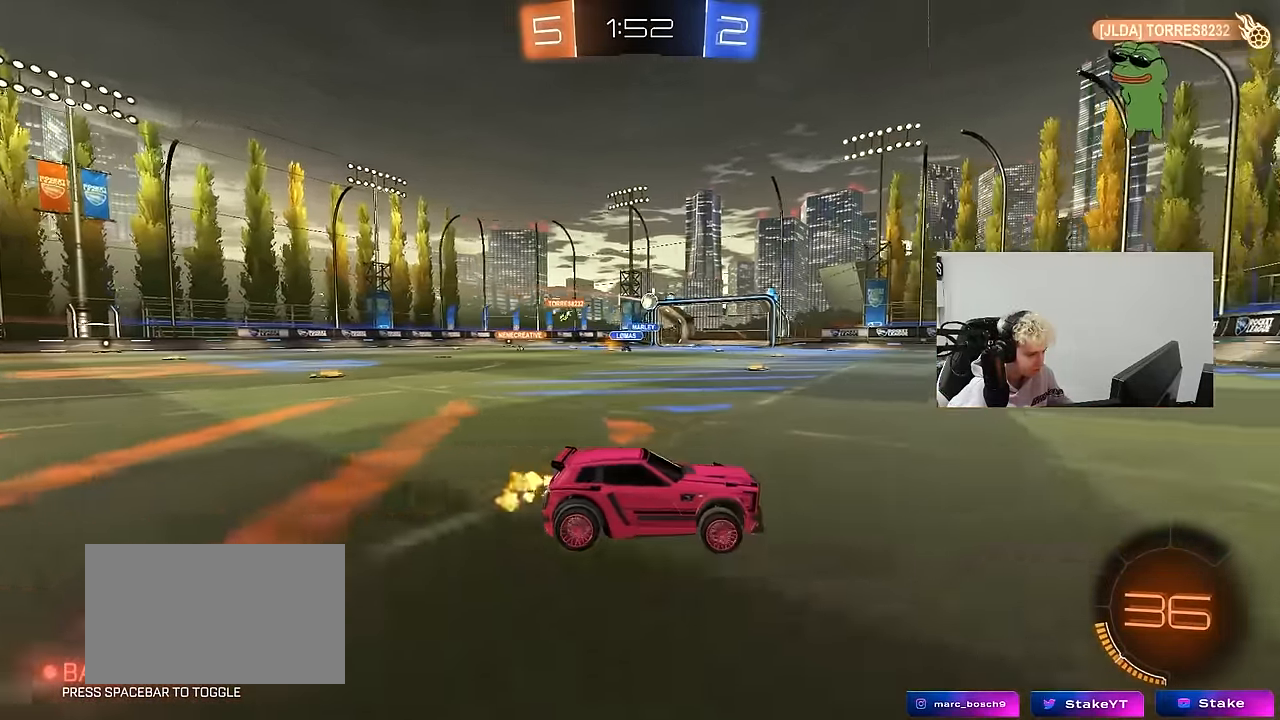
{"keys": ["a", "w"], "mouse": [], "mouse_move": "still", "events": [[167, "d", "down"], [350, "d", "up"], [450, "a", "down"]]}
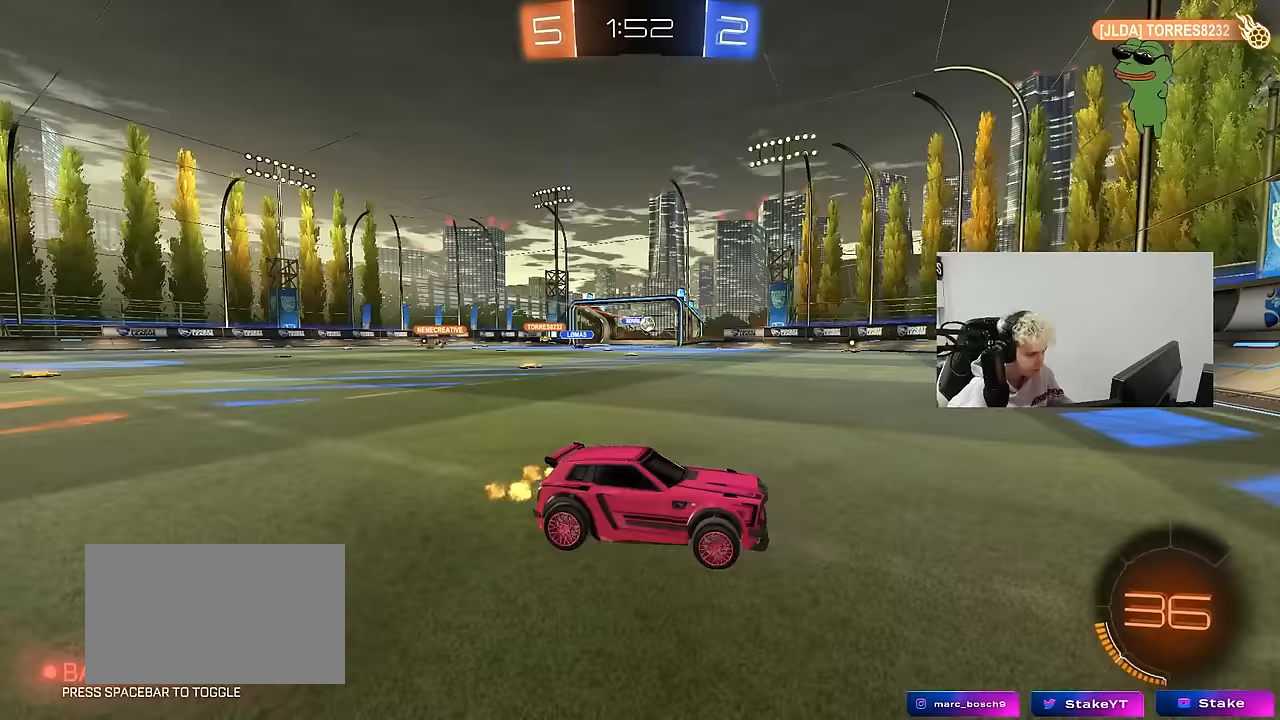
{"keys": ["a", "shift", "w"], "mouse": [], "mouse_move": "still", "events": [[50, "a", "up"], [133, "a", "down"], [183, "shift", "down"], [283, "shift", "up"], [467, "shift", "down"]]}
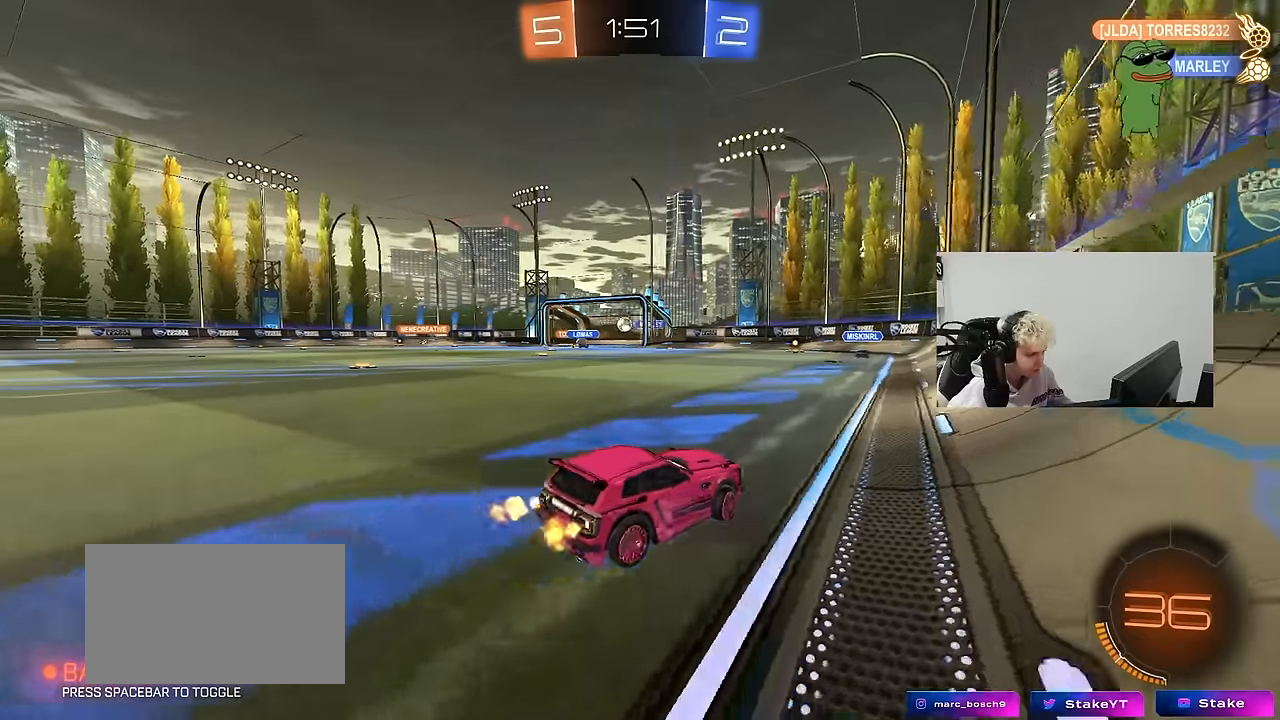
{"keys": ["a", "w"], "mouse": [], "mouse_move": "still", "events": [[17, "shift", "up"], [200, "a", "up"], [333, "a", "down"]]}
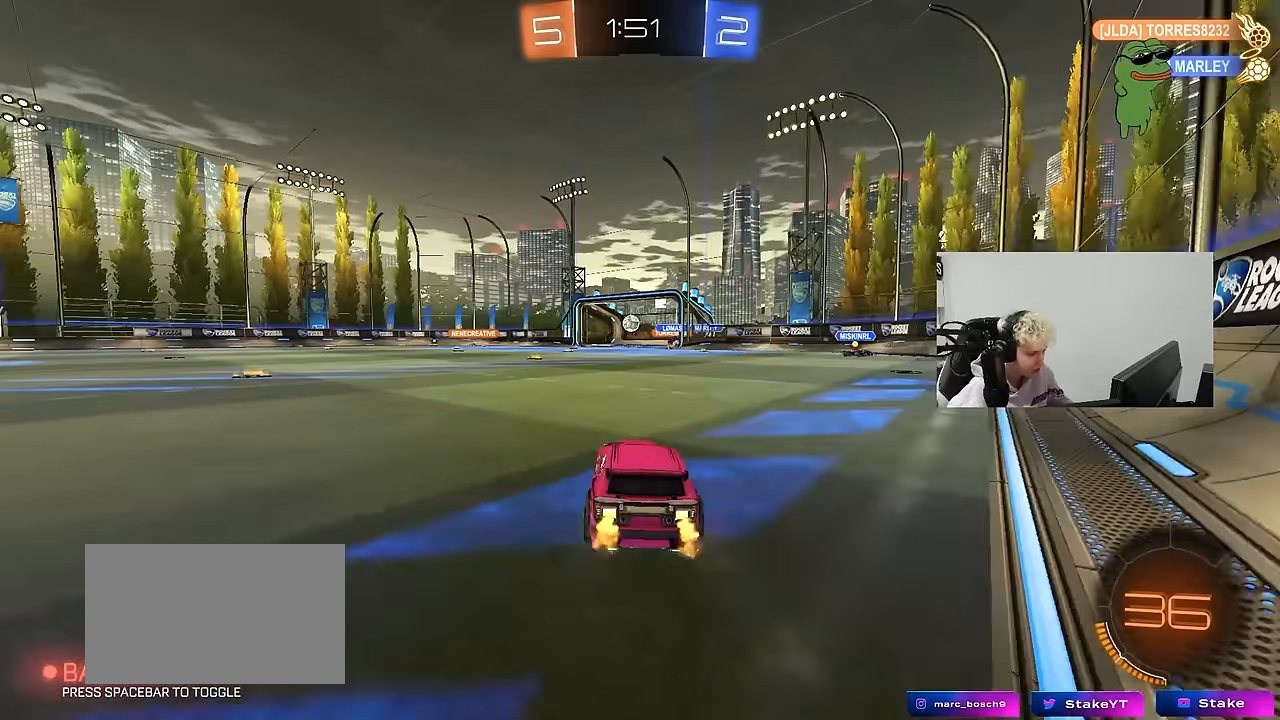
{"keys": ["a", "w"], "mouse": ["left"], "mouse_move": "still", "events": [[300, "a", "up"], [350, "mouse_left", "down"], [500, "a", "down"]]}
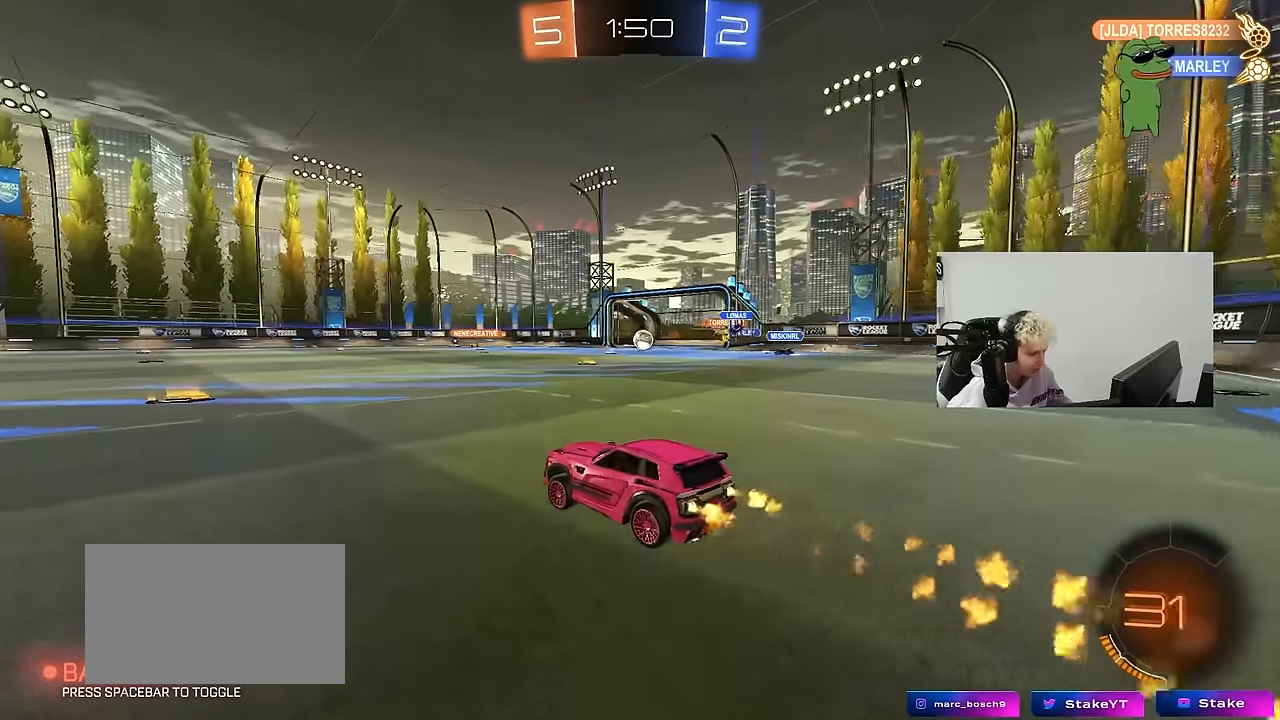
{"keys": ["w"], "mouse": [], "mouse_move": "still", "events": [[83, "a", "up"], [183, "mouse_left", "up"], [367, "a", "down"], [467, "a", "up"]]}
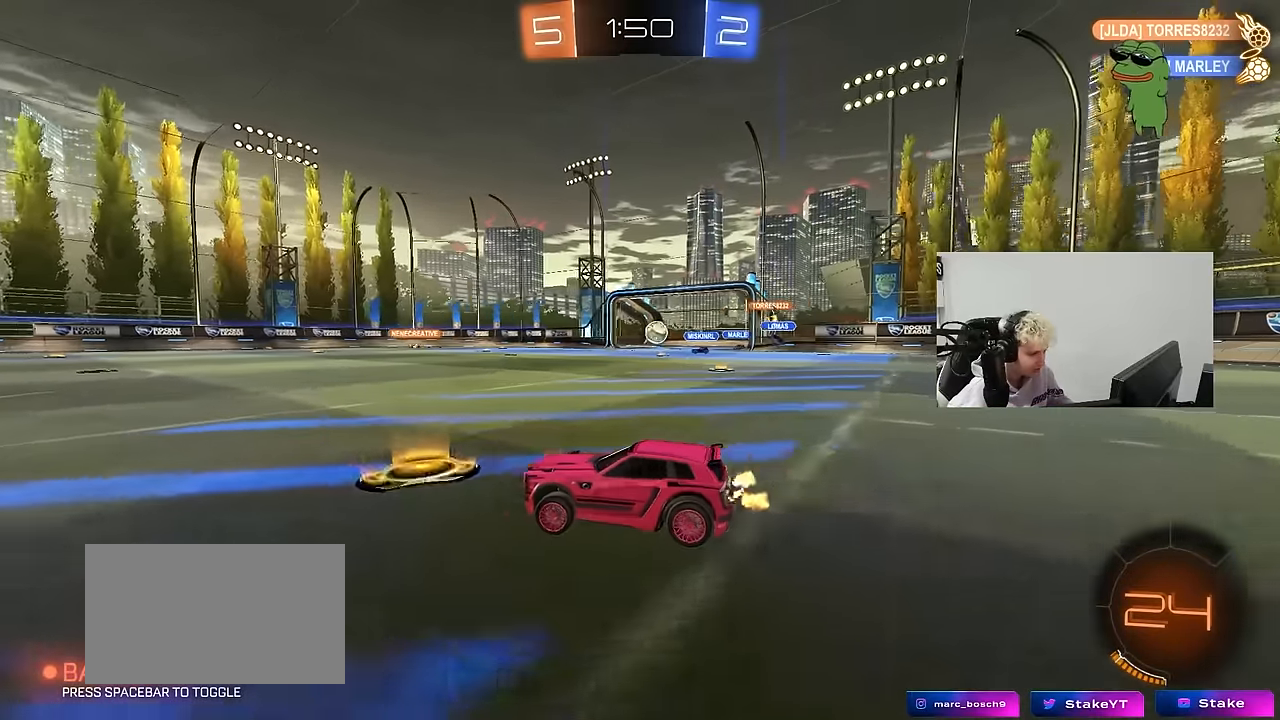
{"keys": ["a", "w"], "mouse": [], "mouse_move": "still", "events": [[150, "a", "down"], [250, "a", "up"], [433, "a", "down"]]}
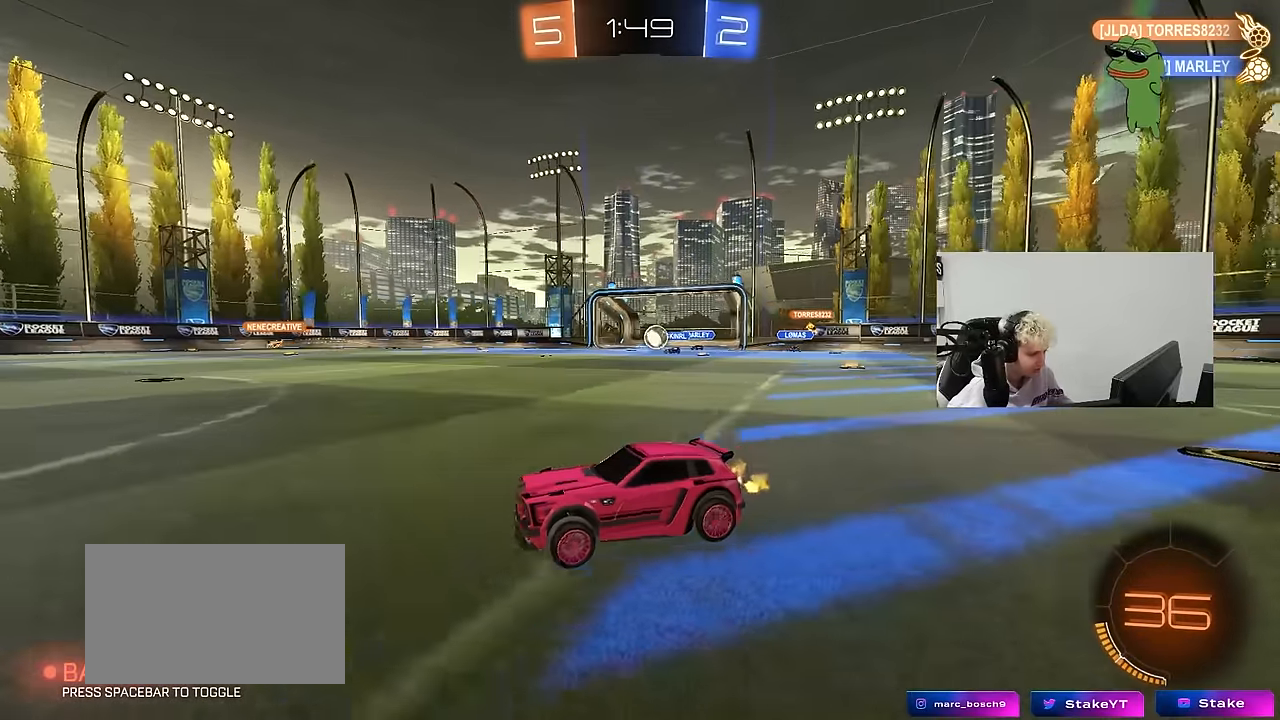
{"keys": ["a", "w"], "mouse": [], "mouse_move": "still", "events": [[83, "a", "up"], [117, "w", "up"], [267, "a", "down"], [300, "w", "down"]]}
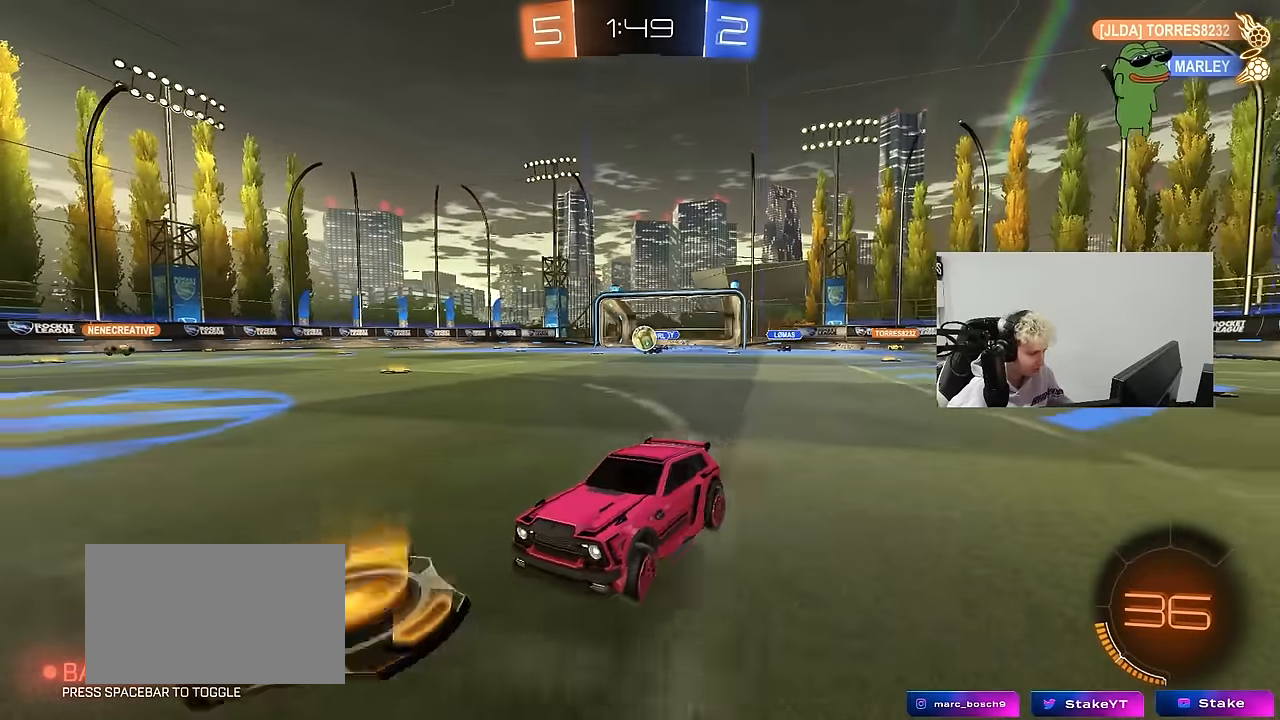
{"keys": ["d", "w"], "mouse": [], "mouse_move": "still", "events": [[283, "a", "up"], [417, "d", "down"]]}
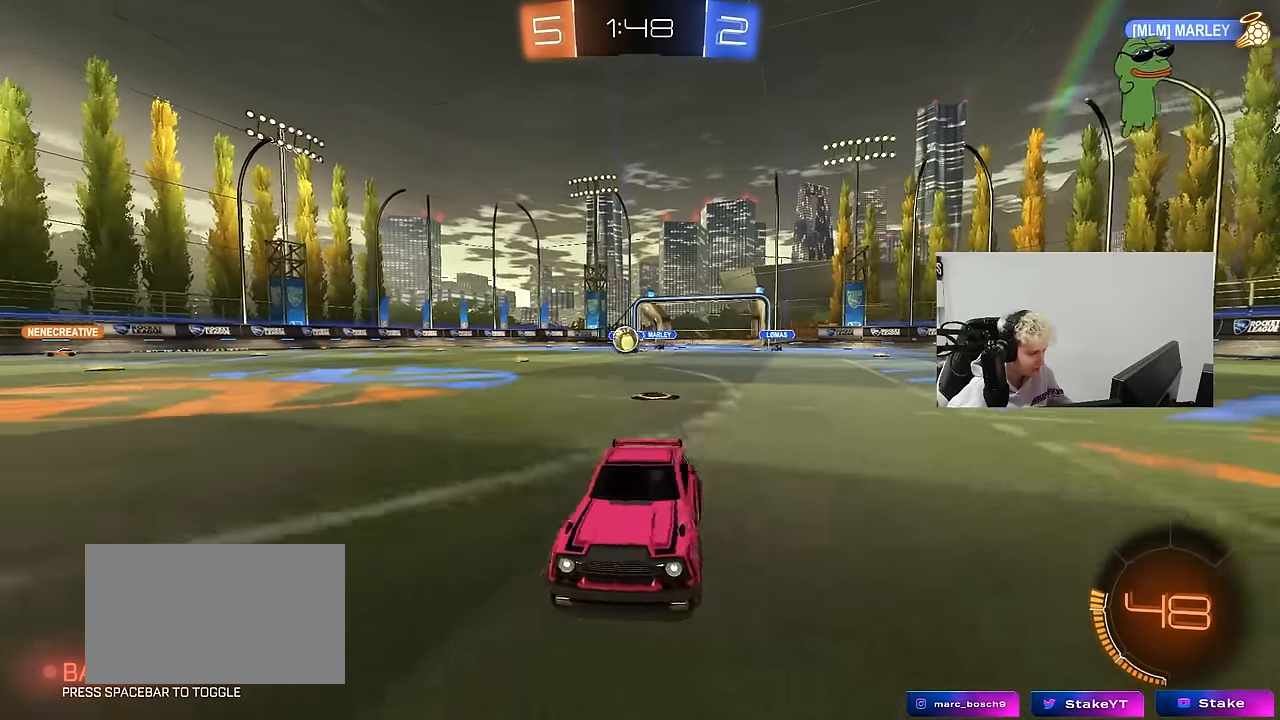
{"keys": ["w"], "mouse": [], "mouse_move": "still", "events": [[50, "d", "up"], [300, "d", "down"], [433, "d", "up"]]}
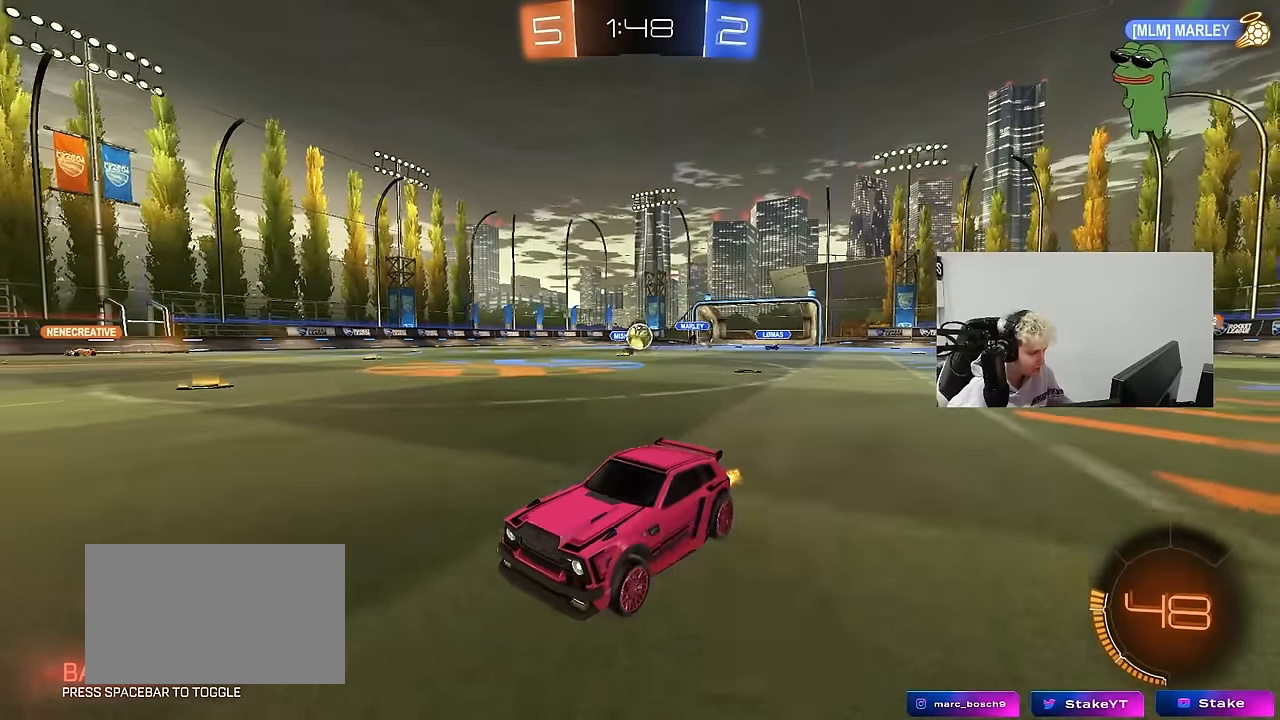
{"keys": ["w"], "mouse": [], "mouse_move": "still", "events": [[117, "a", "down"], [217, "a", "up"], [300, "d", "down"], [400, "d", "up"]]}
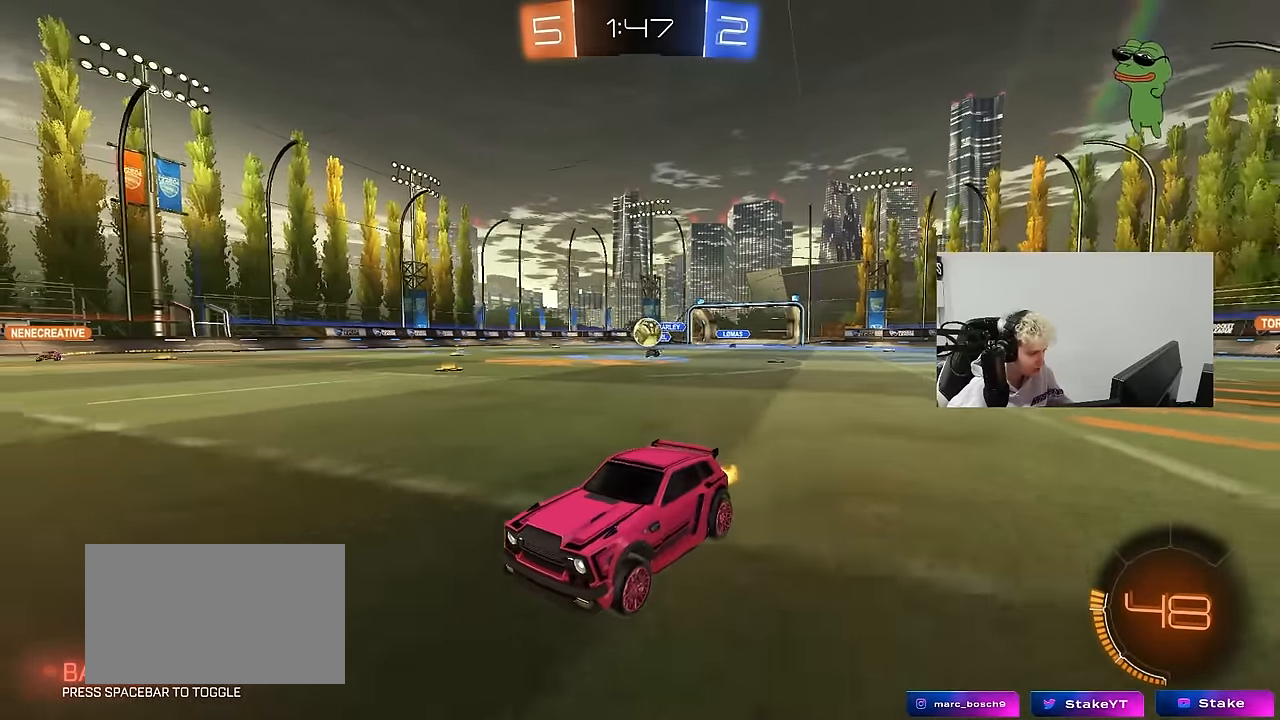
{"keys": ["a", "w"], "mouse": [], "mouse_move": "still", "events": [[283, "a", "down"], [333, "a", "up"], [417, "a", "down"]]}